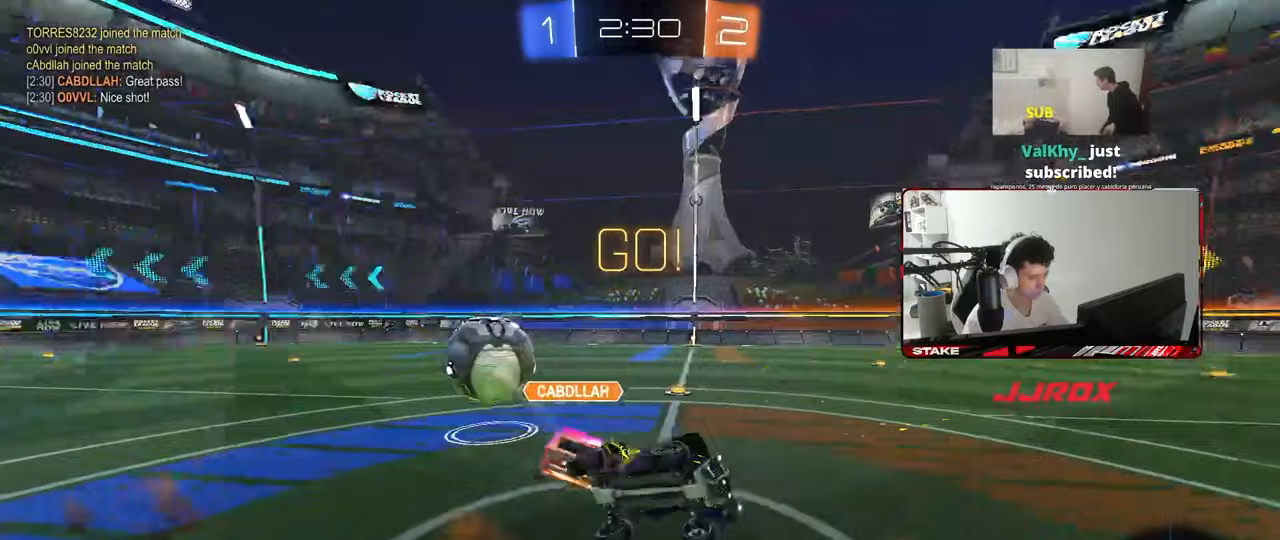
Gameplay with keyboard and mouse; each line is a JSON object with the keys and mouse buttons held at the frame after it. "events" lists presses ("down") and releases ("up") of "1", "2", "3", "4", "5", "a", "alt", "c", "caps_lock", "ctrl", "d", "e", "f", "g", "q", "r", "s", "shift", "space", "t", "tab", "v", "w", "x", "z", "mouse_left", "mouse_wheel" and "mouse_right" between this image and that frame as [ms after this image, input, new state], when the widget could be followed in between. "mouse_left", "mouse_wheel", "mouse_right" = the "left", "wheel", "right" buttons of the "mouse" list. No other keys are recorded. "wheel" means that the mouse wheel is clicked or scrolled. "mouse_move" is the direction in which the mouse moves at that frame (one of eight, or "still"), when it could be read.
{"keys": ["a", "shift", "w"], "mouse": [], "mouse_move": "still", "events": [[483, "w", "down"]]}
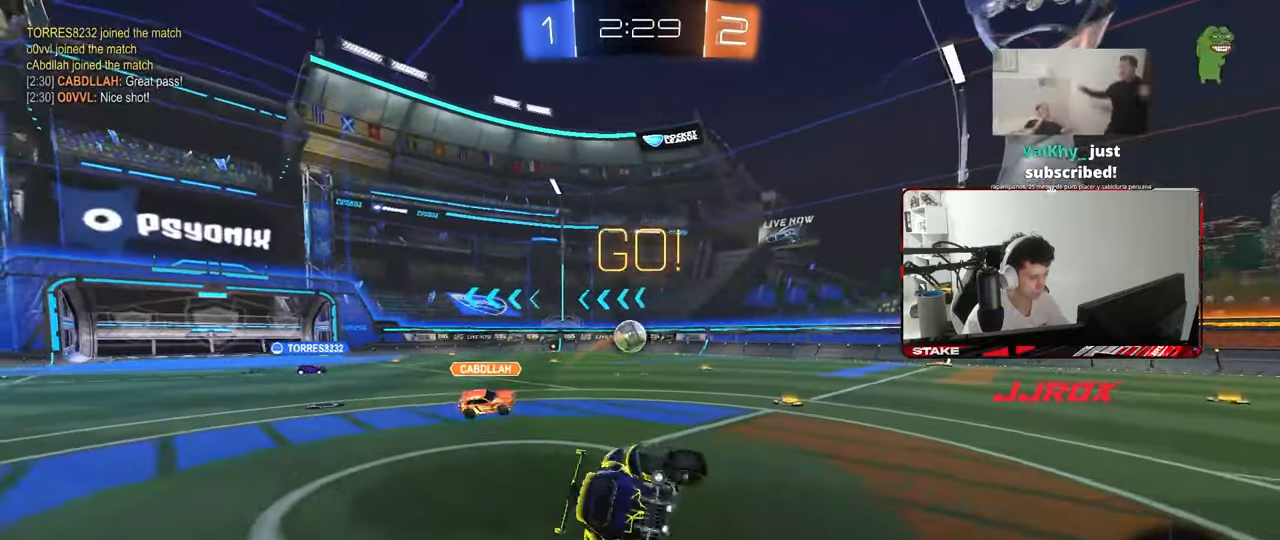
{"keys": ["d", "w"], "mouse": [], "mouse_move": "still", "events": [[33, "a", "up"], [33, "shift", "up"], [83, "d", "down"], [83, "w", "up"], [167, "d", "up"], [267, "d", "down"], [267, "w", "down"]]}
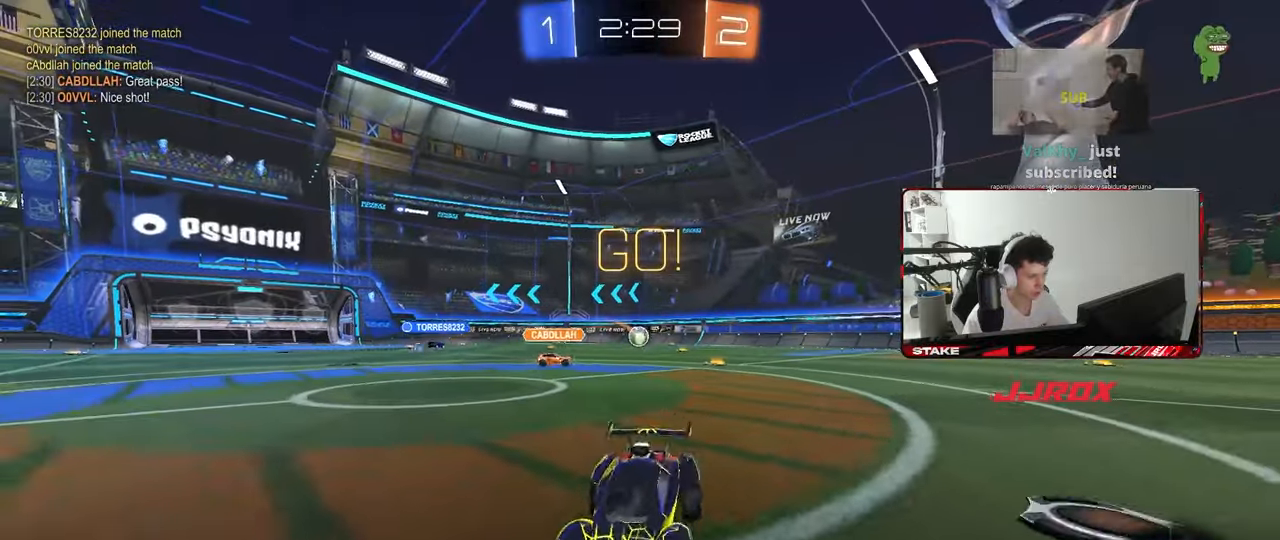
{"keys": ["space", "w"], "mouse": ["left", "right"], "mouse_move": "still", "events": [[383, "d", "up"], [417, "mouse_left", "down"], [417, "space", "down"], [467, "mouse_right", "down"]]}
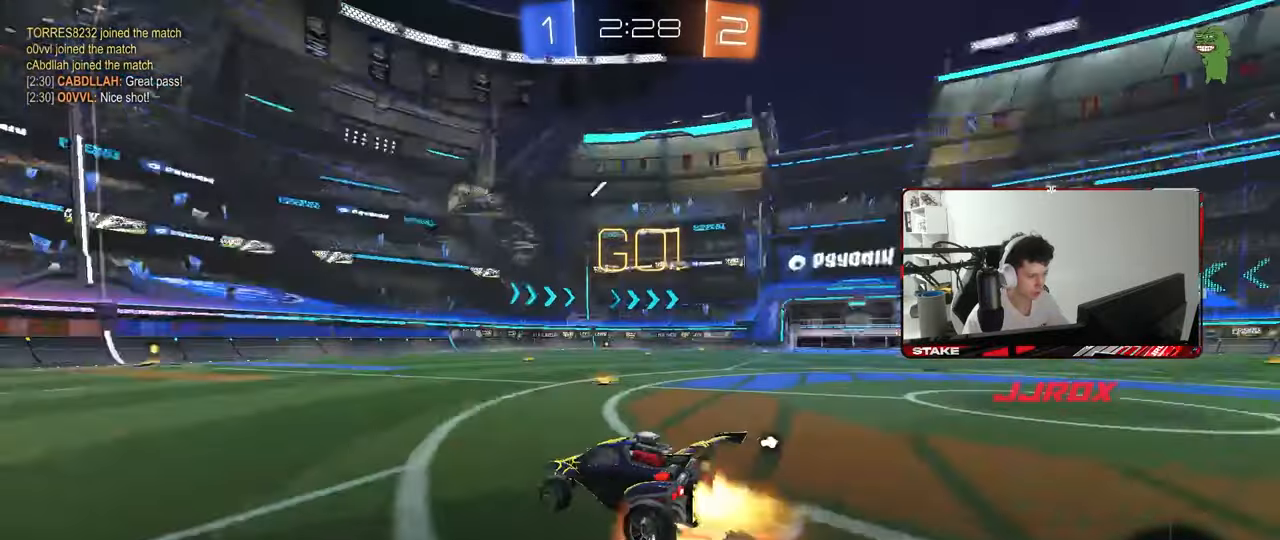
{"keys": ["w"], "mouse": [], "mouse_move": "still", "events": [[17, "mouse_right", "up"], [67, "space", "up"], [117, "mouse_right", "down"], [250, "mouse_left", "up"], [300, "mouse_right", "up"]]}
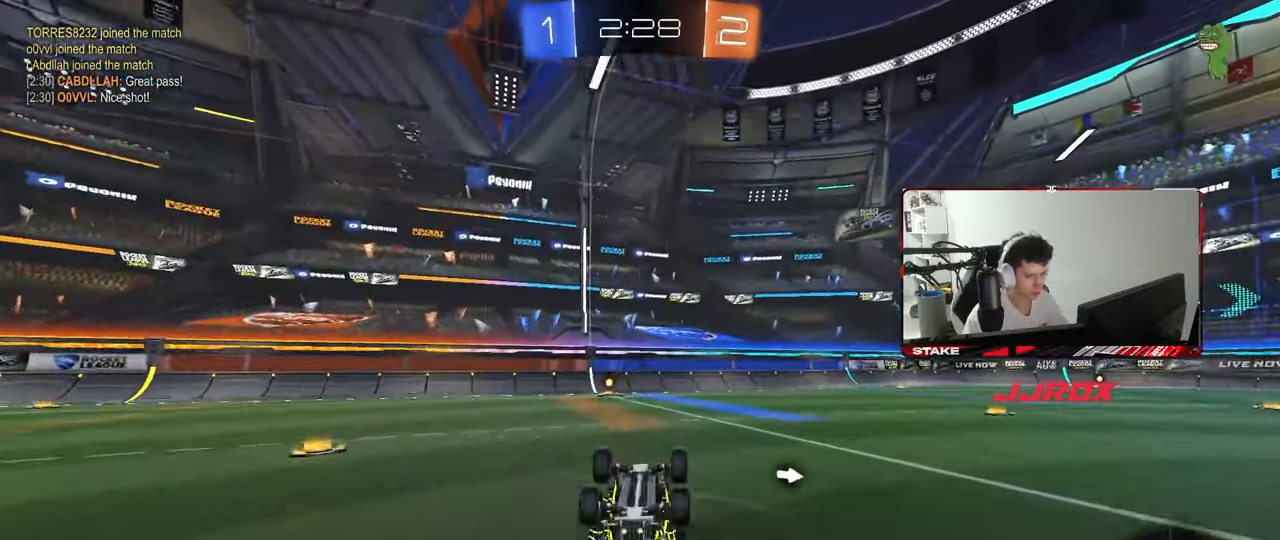
{"keys": [], "mouse": [], "mouse_move": "still", "events": [[167, "w", "up"], [317, "a", "down"], [400, "a", "up"]]}
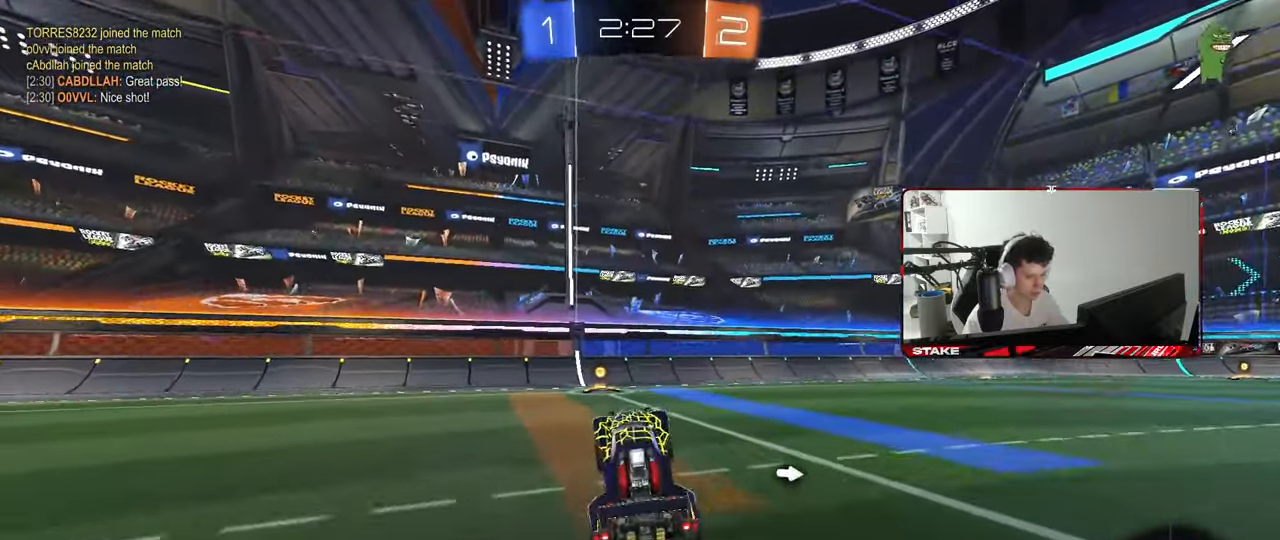
{"keys": ["w"], "mouse": [], "mouse_move": "still", "events": [[100, "a", "down"], [100, "mouse_left", "down"], [100, "w", "down"], [233, "a", "up"], [283, "space", "down"], [333, "mouse_left", "up"], [383, "a", "down"], [417, "space", "up"], [467, "a", "up"]]}
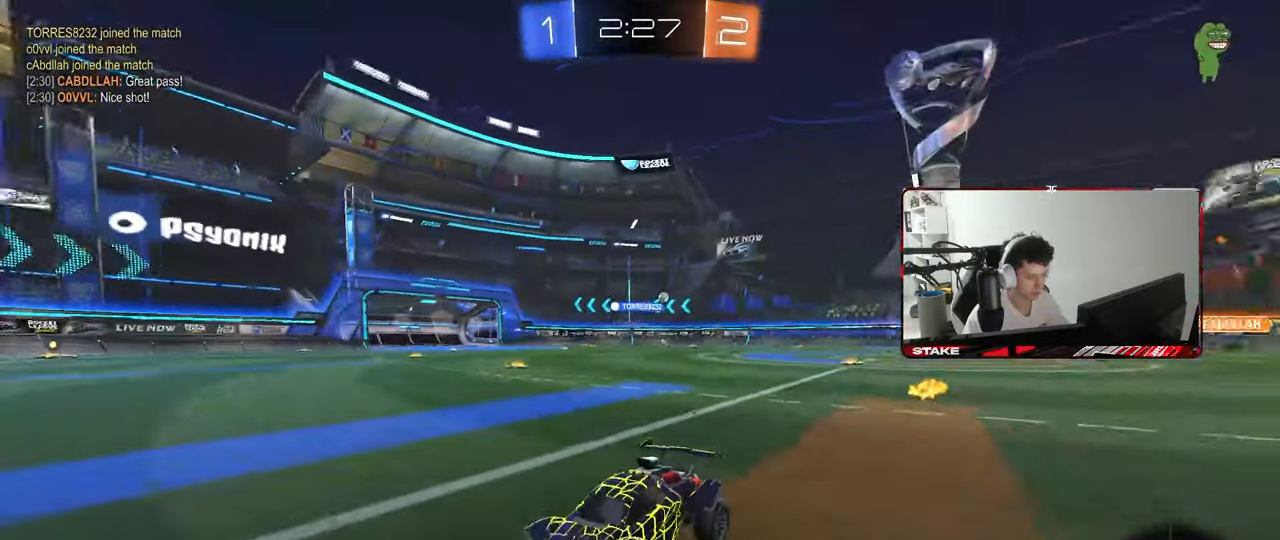
{"keys": ["d", "w"], "mouse": ["left"], "mouse_move": "still", "events": [[17, "d", "down"], [117, "shift", "down"], [250, "shift", "up"], [350, "mouse_left", "down"]]}
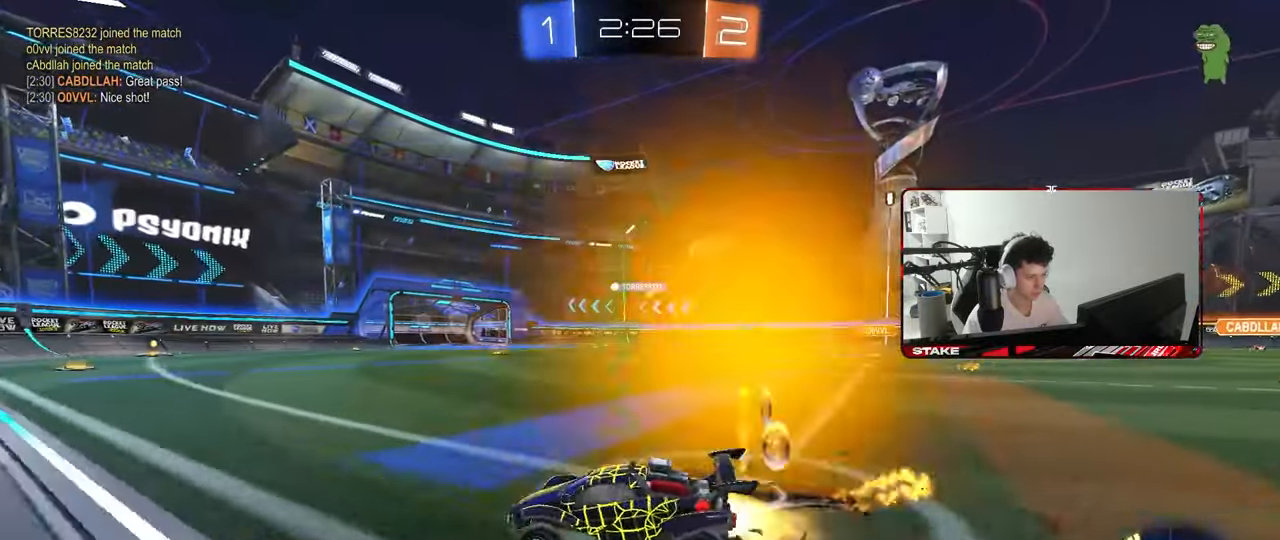
{"keys": ["d", "w"], "mouse": [], "mouse_move": "still", "events": [[267, "mouse_left", "up"]]}
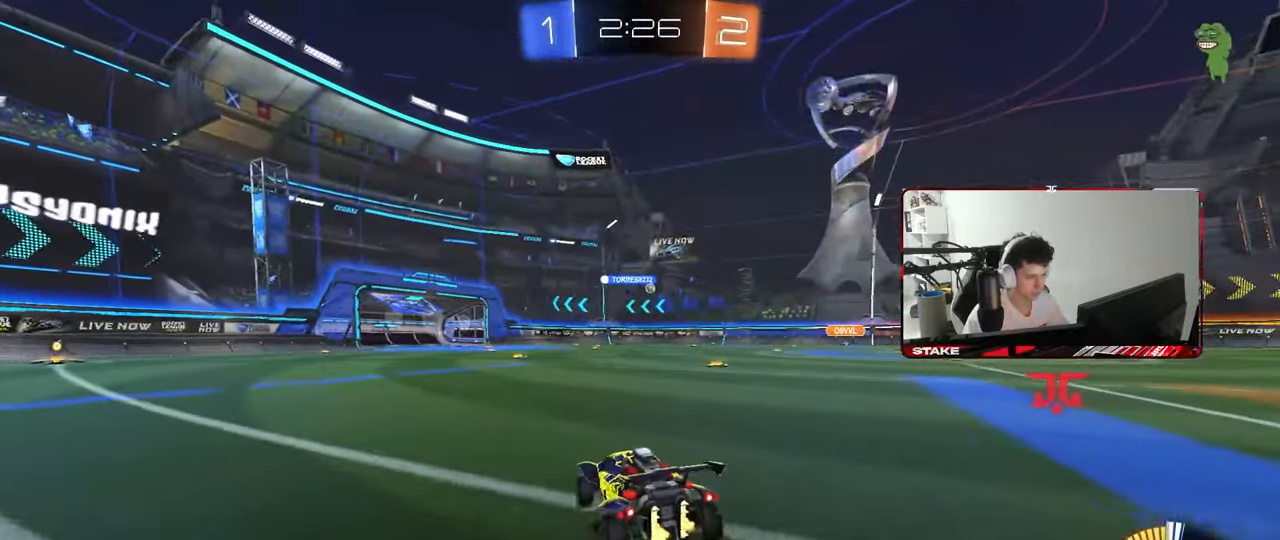
{"keys": ["a", "s"], "mouse": ["left"], "mouse_move": "still", "events": [[50, "d", "up"], [50, "mouse_right", "down"], [100, "a", "down"], [150, "mouse_right", "up"], [183, "a", "up"], [183, "mouse_left", "down"], [233, "d", "down"], [233, "w", "up"], [333, "d", "up"], [383, "a", "down"], [383, "s", "down"]]}
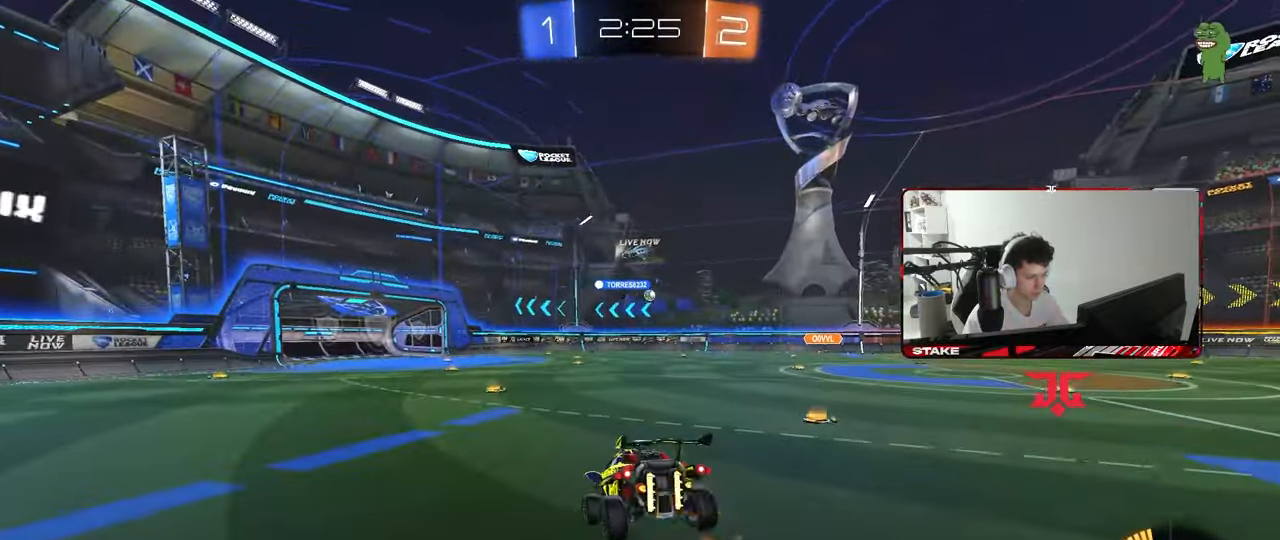
{"keys": ["w"], "mouse": [], "mouse_move": "still", "events": [[17, "mouse_left", "up"], [67, "d", "down"], [200, "a", "up"], [200, "s", "up"], [250, "d", "up"], [433, "w", "down"]]}
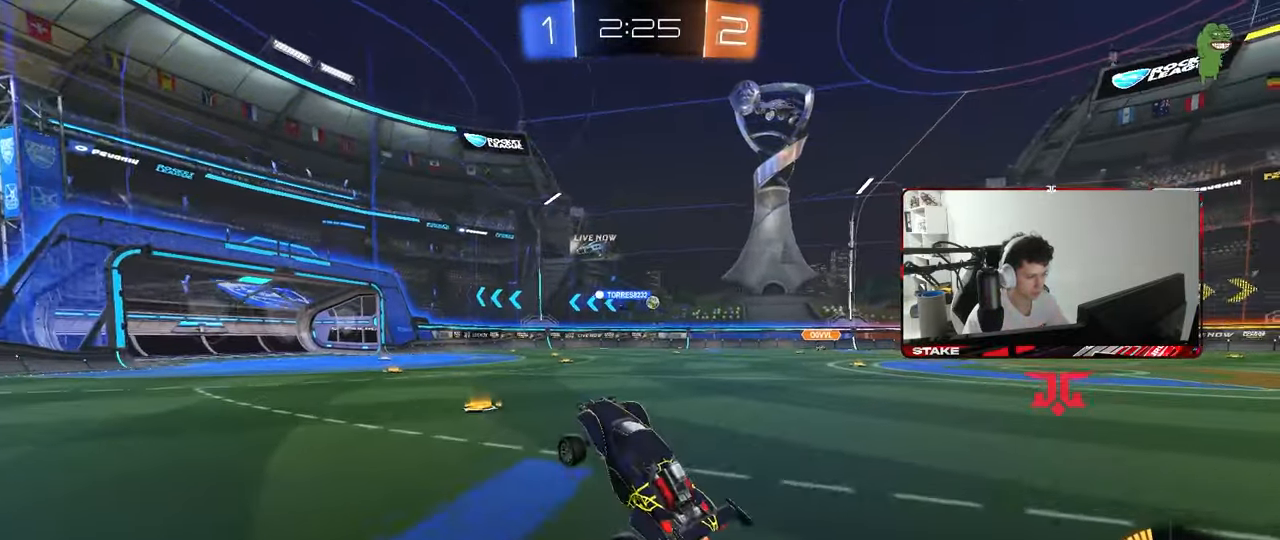
{"keys": ["d", "w"], "mouse": [], "mouse_move": "still", "events": [[33, "mouse_right", "down"], [83, "mouse_left", "down"], [167, "d", "down"], [167, "mouse_right", "up"], [217, "mouse_left", "up"], [367, "d", "up"], [450, "d", "down"]]}
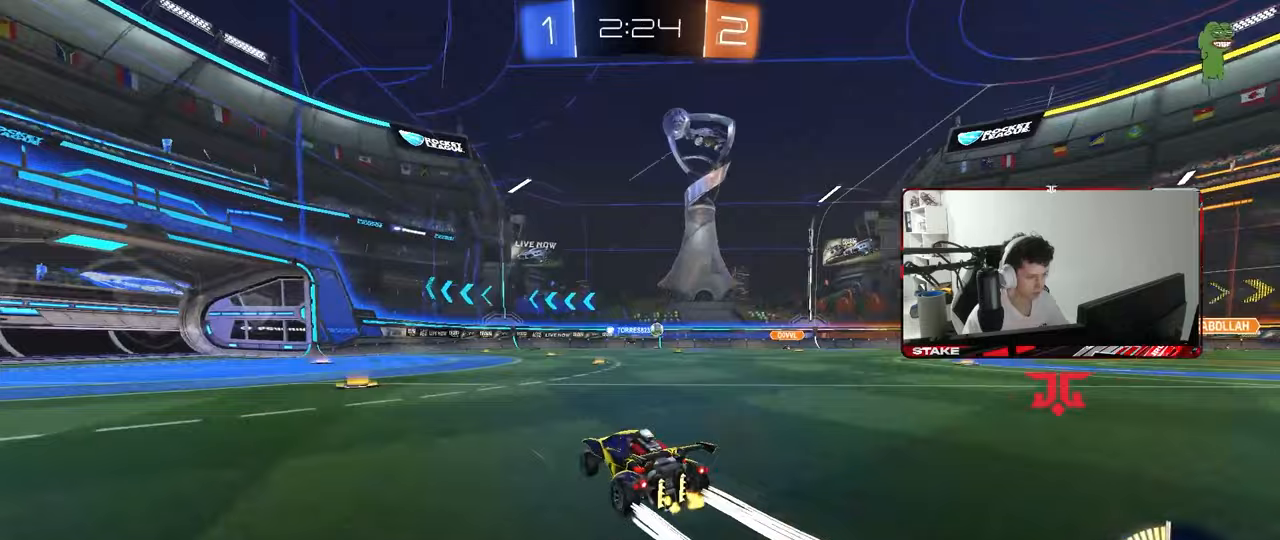
{"keys": ["a", "w"], "mouse": [], "mouse_move": "still", "events": [[183, "d", "up"], [417, "d", "down"], [467, "a", "down"], [467, "d", "up"]]}
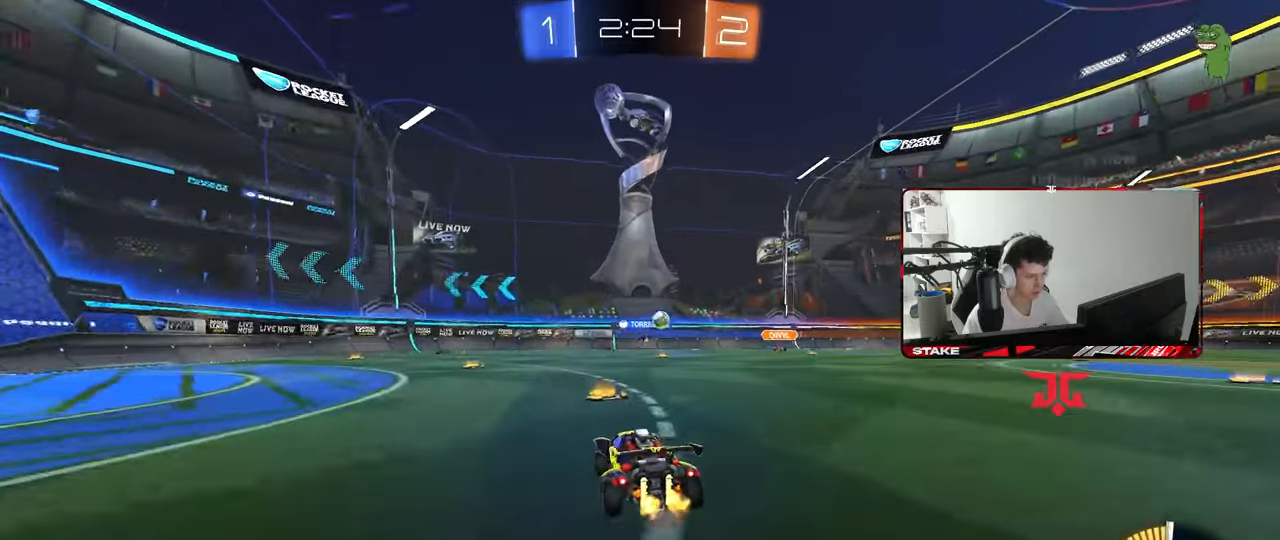
{"keys": ["d", "w"], "mouse": [], "mouse_move": "still", "events": [[117, "a", "up"], [117, "d", "down"], [350, "d", "up"], [433, "d", "down"]]}
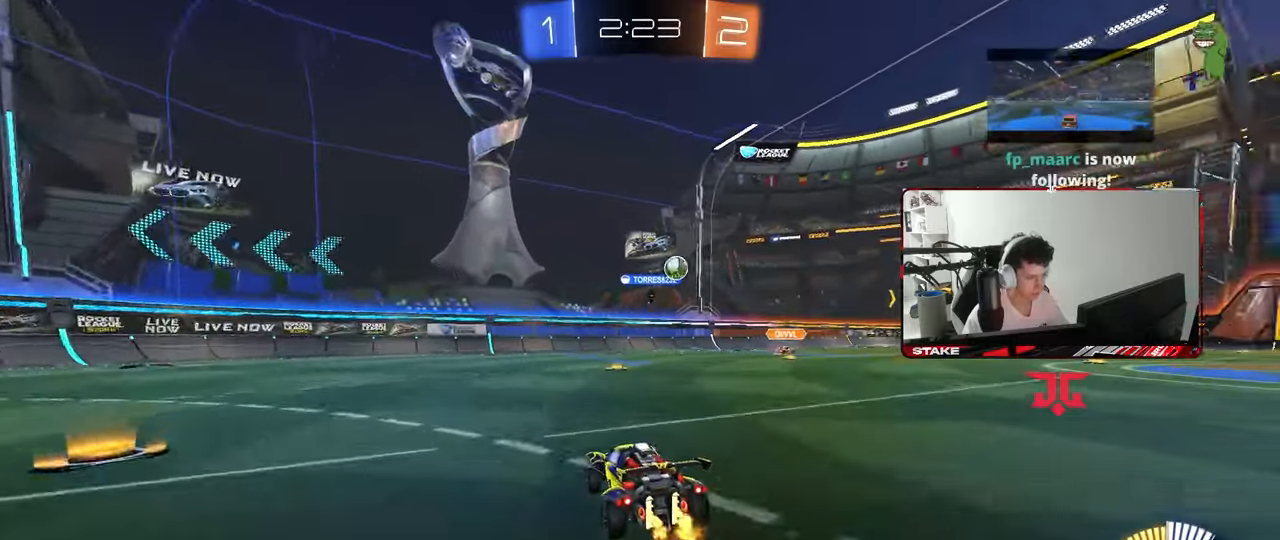
{"keys": ["d", "w"], "mouse": [], "mouse_move": "still", "events": [[133, "d", "up"], [317, "d", "down"]]}
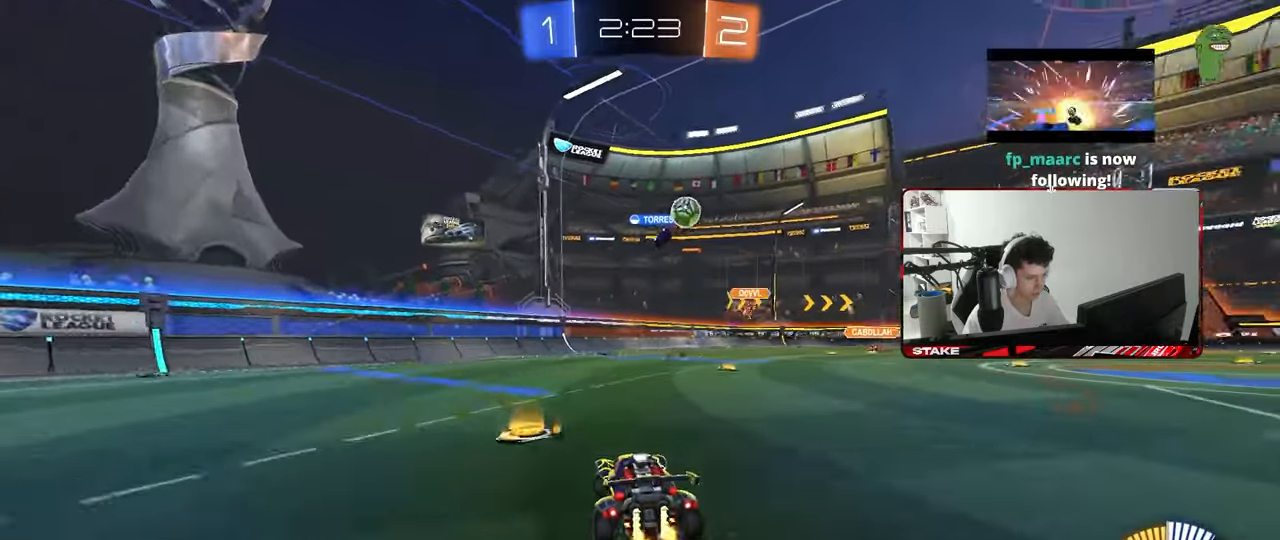
{"keys": ["d", "w"], "mouse": [], "mouse_move": "still", "events": [[100, "mouse_left", "down"], [467, "mouse_left", "up"]]}
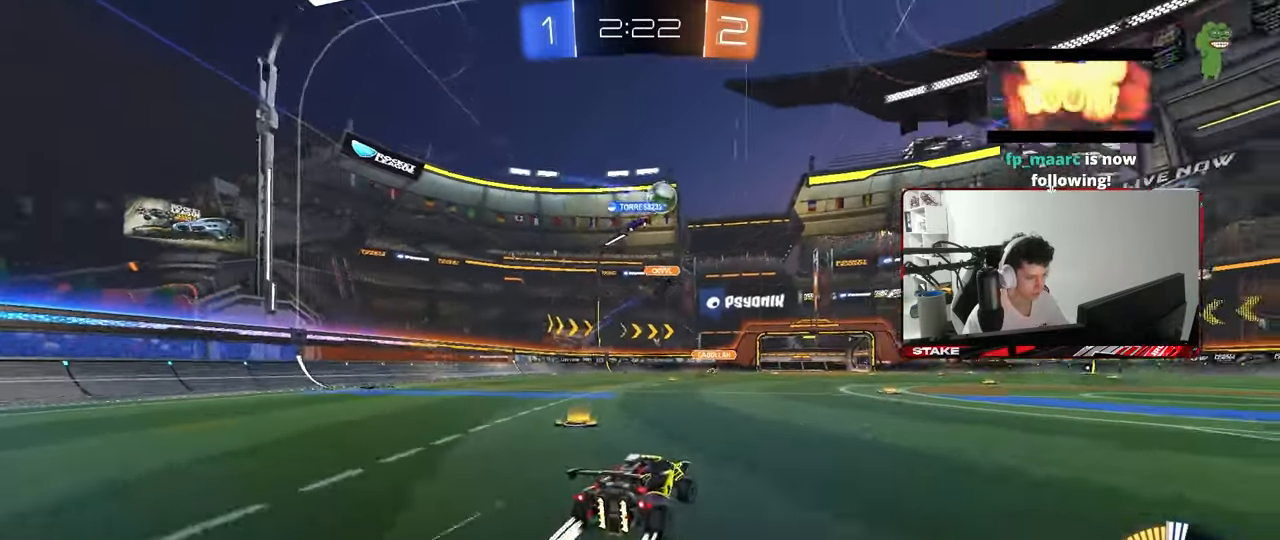
{"keys": ["w"], "mouse": [], "mouse_move": "still", "events": [[117, "d", "up"], [117, "mouse_left", "down"], [200, "d", "down"], [300, "mouse_left", "up"], [400, "d", "up"]]}
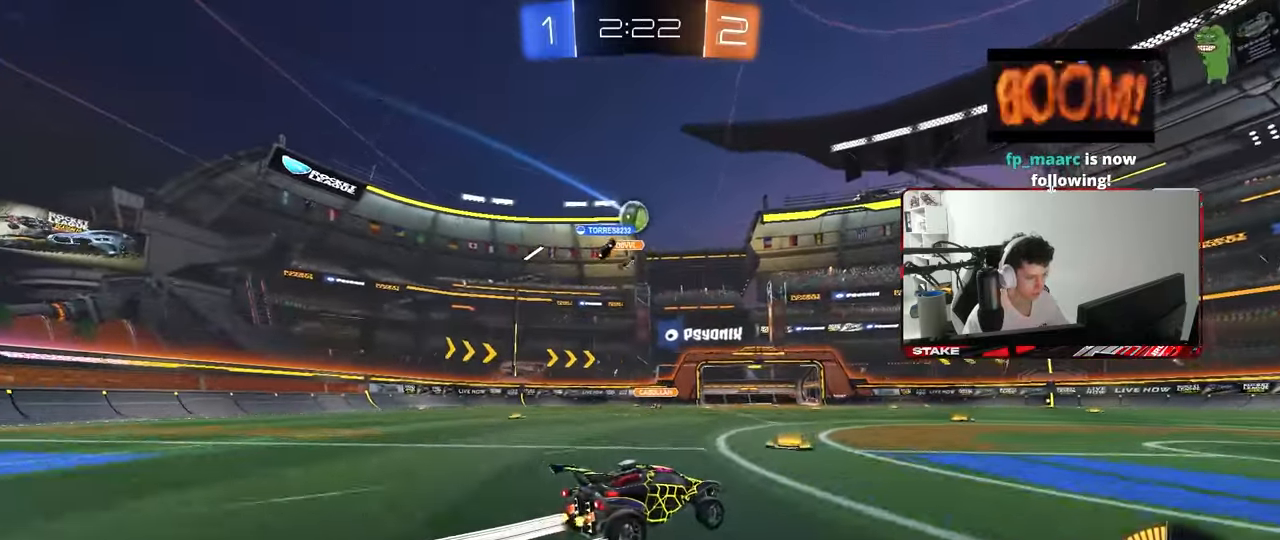
{"keys": ["w"], "mouse": [], "mouse_move": "still", "events": [[33, "d", "down"], [133, "d", "up"], [217, "a", "down"], [367, "a", "up"]]}
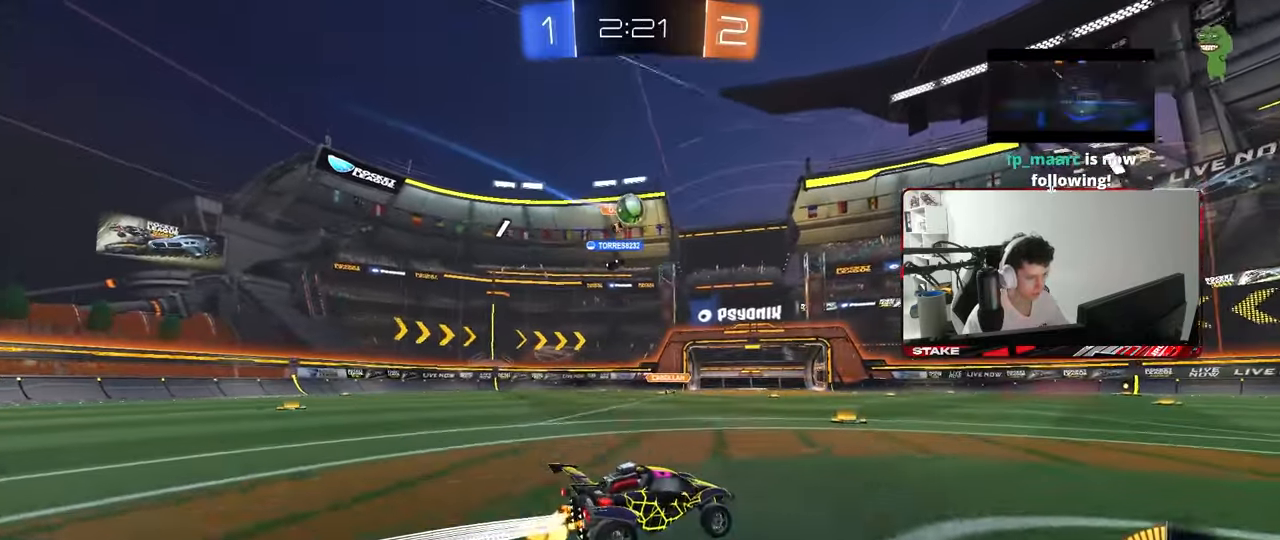
{"keys": ["d"], "mouse": [], "mouse_move": "still", "events": [[50, "a", "down"], [183, "a", "up"], [383, "d", "down"], [467, "w", "up"]]}
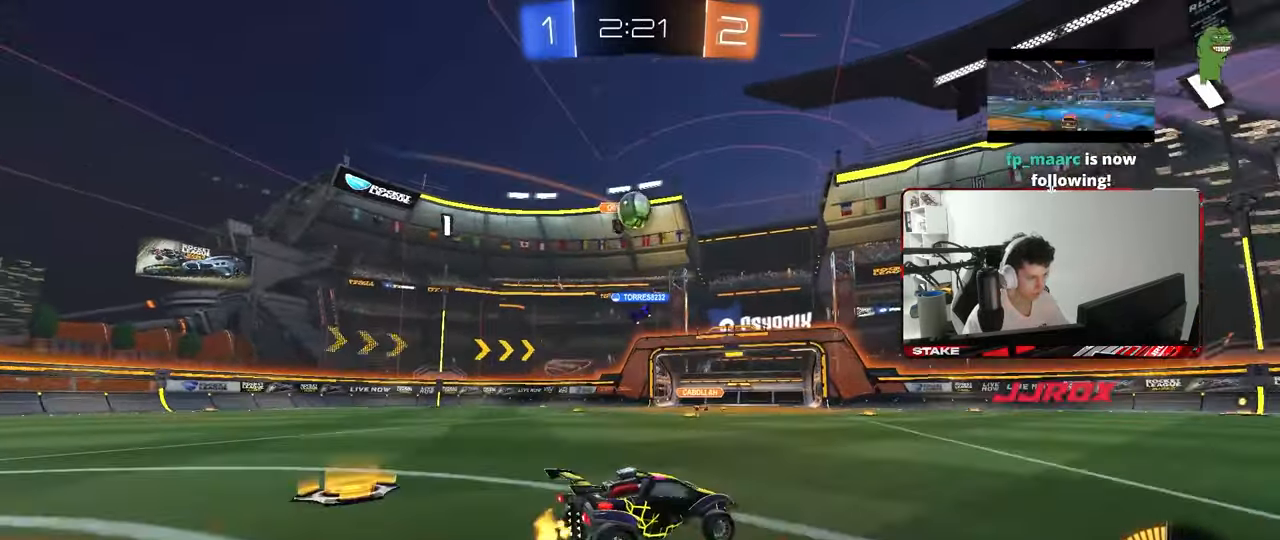
{"keys": ["d"], "mouse": [], "mouse_move": "still", "events": []}
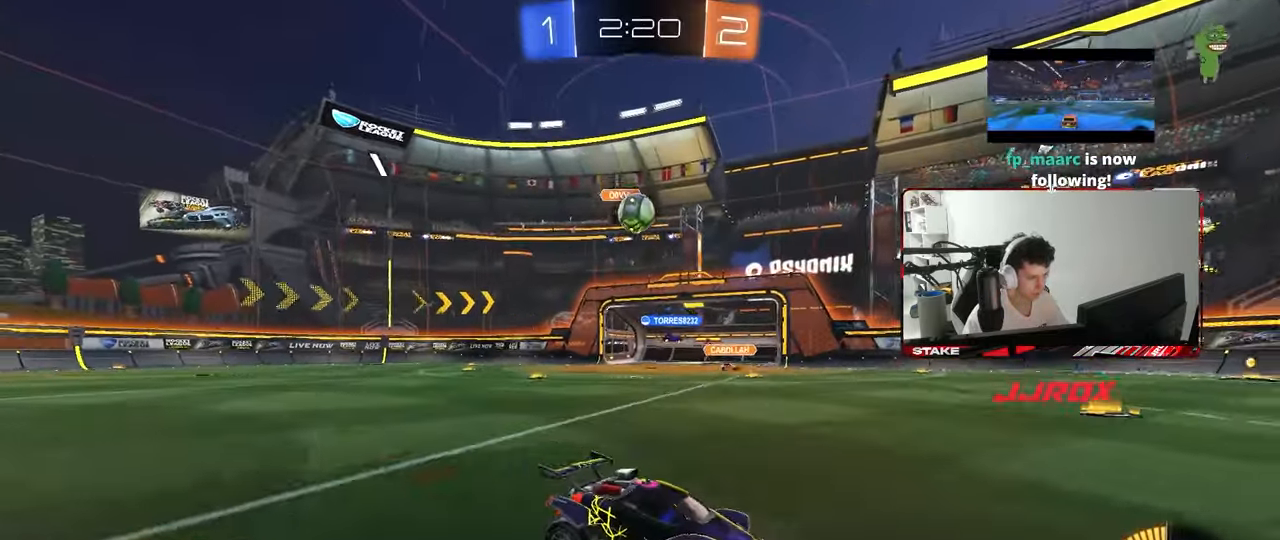
{"keys": ["a", "shift", "w"], "mouse": [], "mouse_move": "still", "events": [[367, "d", "up"], [417, "a", "down"], [417, "shift", "down"], [417, "w", "down"]]}
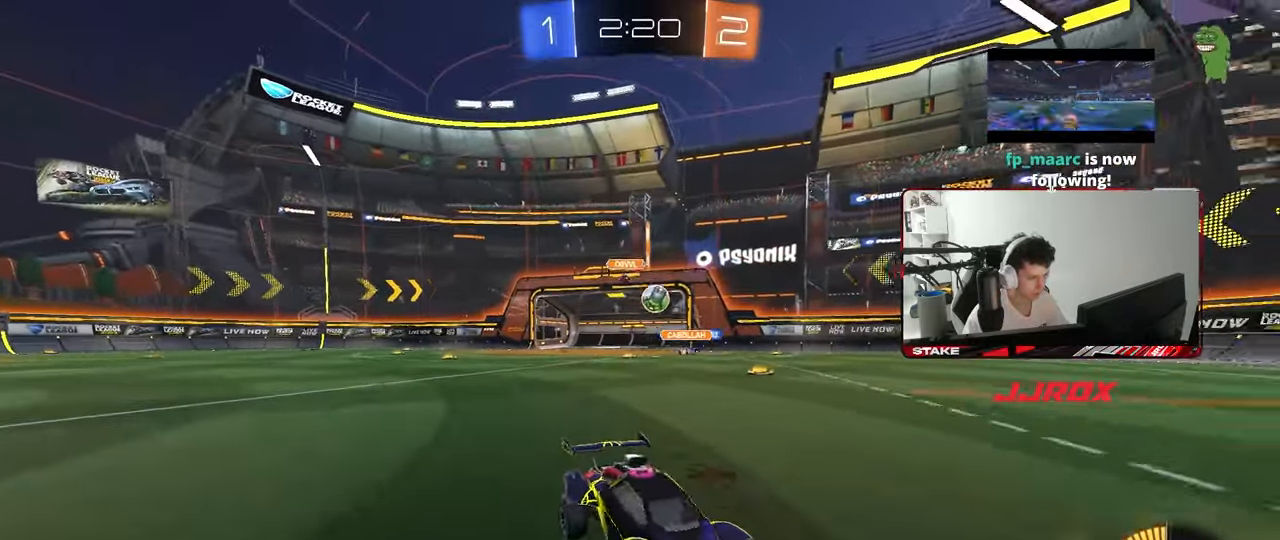
{"keys": ["d", "w"], "mouse": [], "mouse_move": "still", "events": [[100, "shift", "up"], [150, "a", "up"], [183, "d", "down"]]}
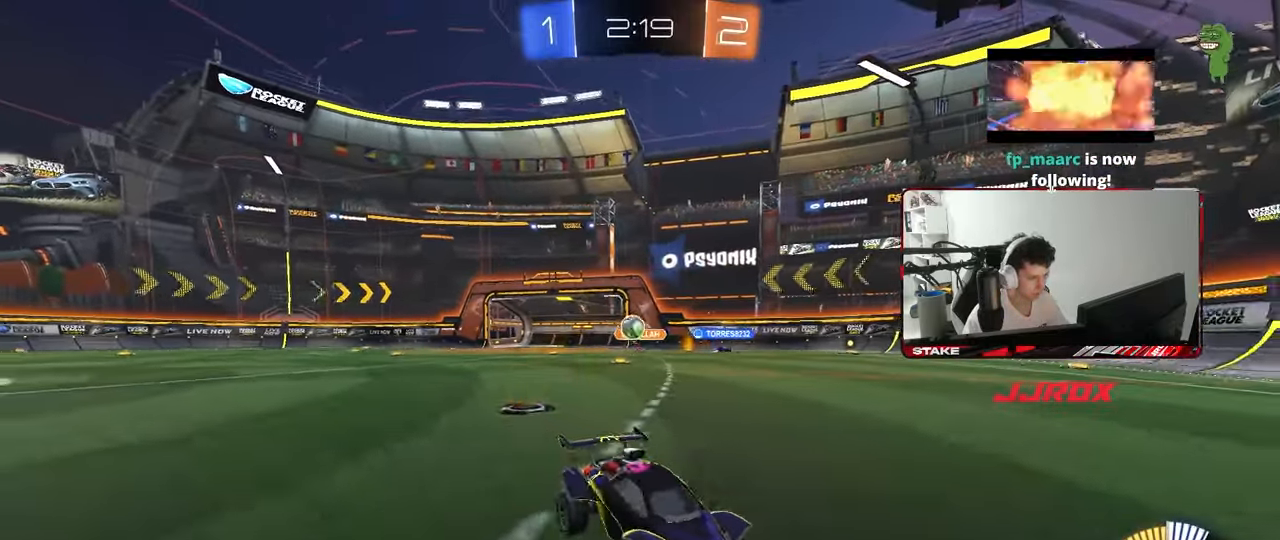
{"keys": ["w"], "mouse": [], "mouse_move": "still", "events": [[17, "shift", "down"], [167, "shift", "up"], [200, "d", "up"]]}
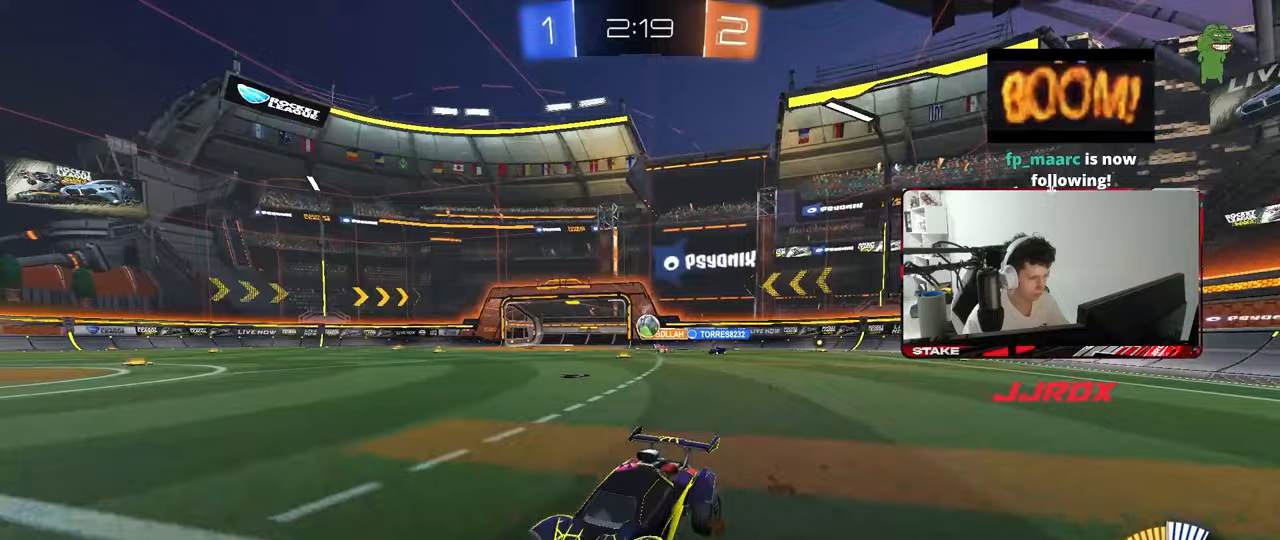
{"keys": ["d", "w"], "mouse": ["left"], "mouse_move": "still", "events": [[133, "d", "down"], [133, "shift", "down"], [267, "shift", "up"], [450, "mouse_left", "down"]]}
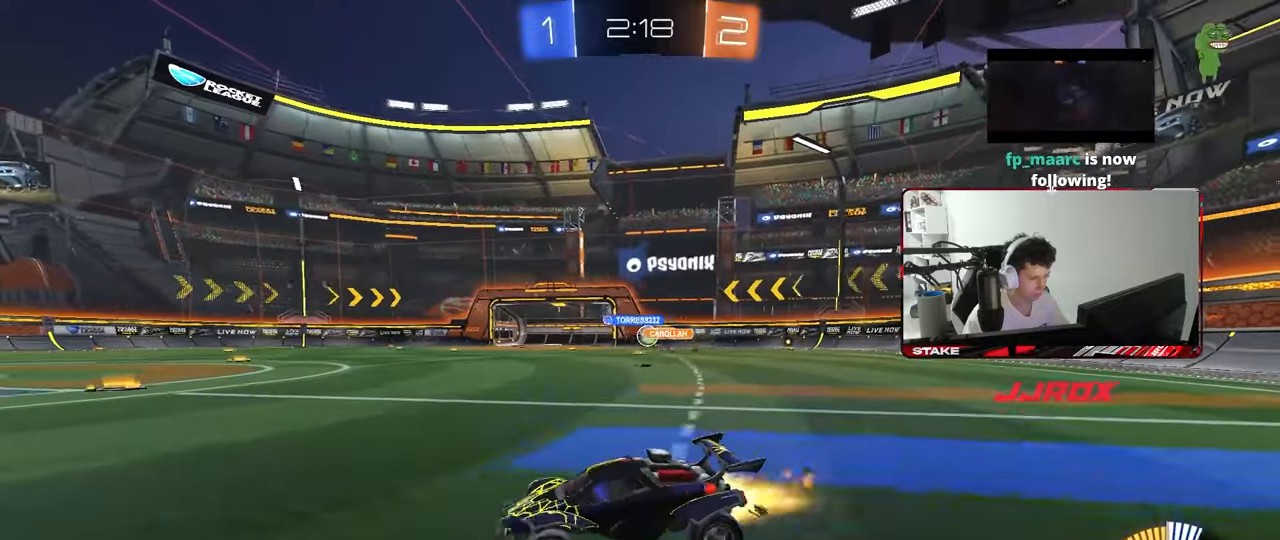
{"keys": ["d", "w"], "mouse": [], "mouse_move": "still", "events": [[233, "mouse_left", "up"], [333, "d", "up"], [383, "d", "down"]]}
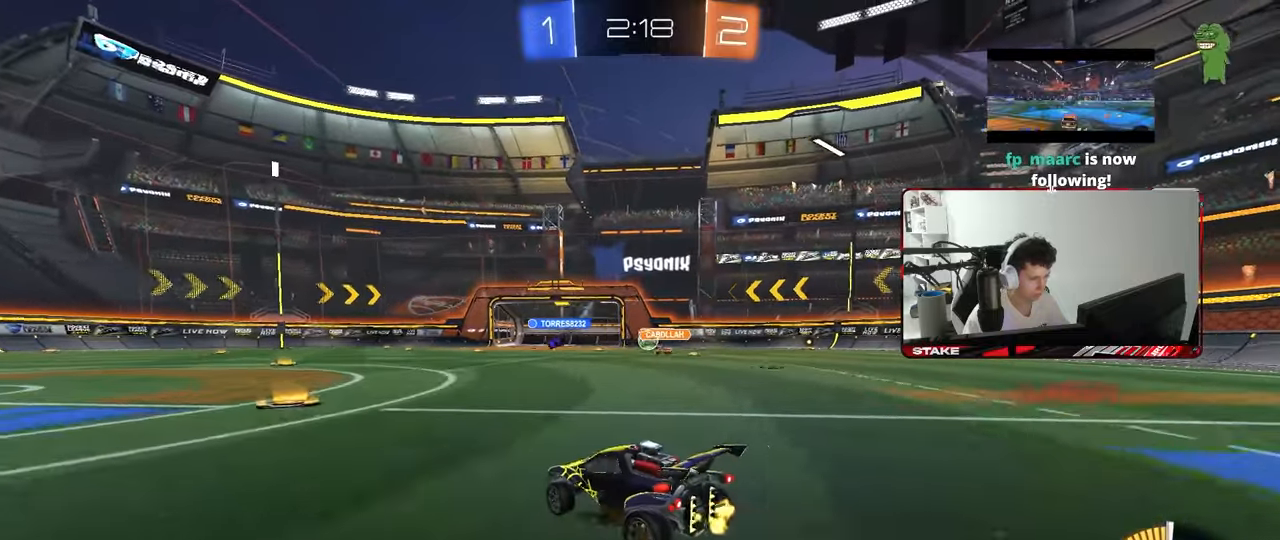
{"keys": ["d", "w"], "mouse": [], "mouse_move": "still", "events": [[17, "d", "up"], [300, "d", "down"]]}
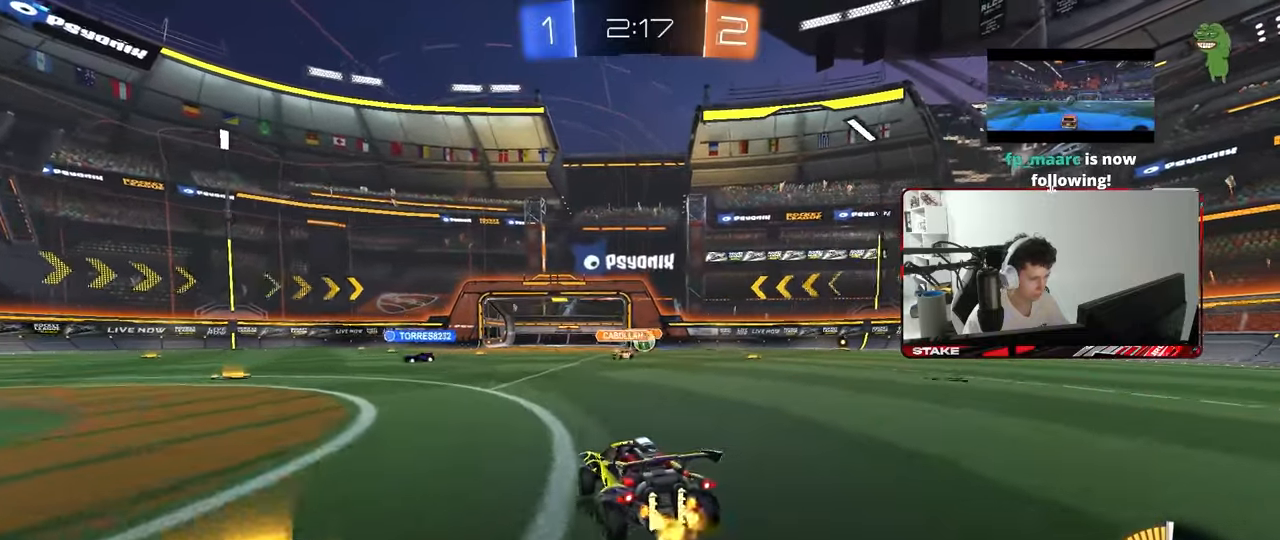
{"keys": [], "mouse": ["left"], "mouse_move": "still", "events": [[33, "d", "up"], [83, "w", "up"], [167, "mouse_right", "down"], [167, "s", "down"], [217, "d", "down"], [267, "mouse_left", "down"], [367, "d", "up"], [367, "mouse_right", "up"], [367, "s", "up"]]}
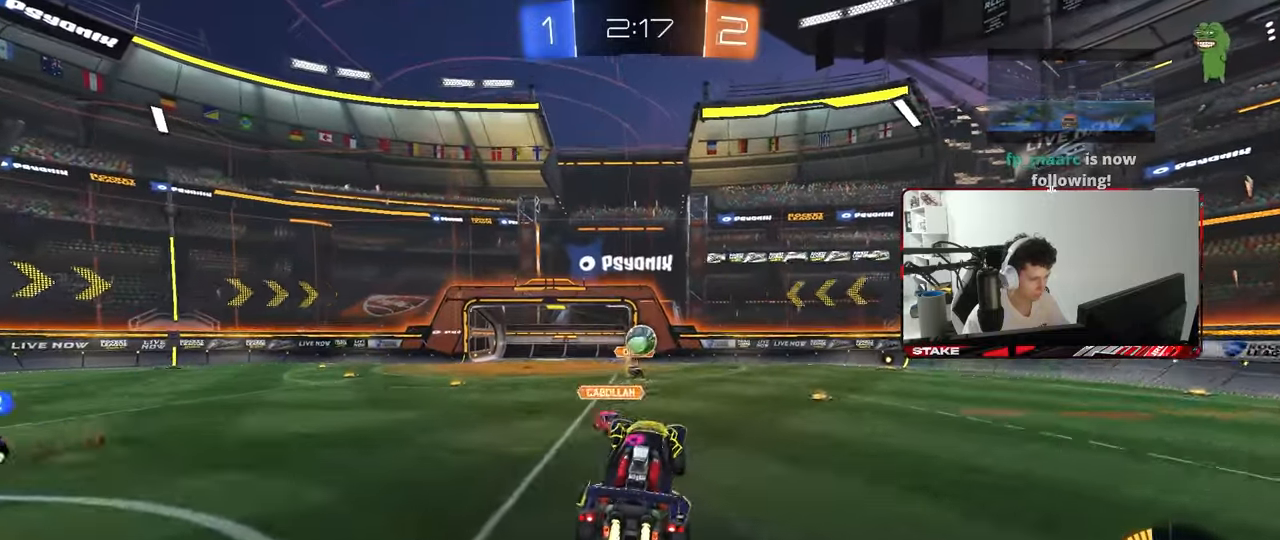
{"keys": ["d"], "mouse": ["left"], "mouse_move": "still", "events": [[50, "a", "down"], [183, "a", "up"], [183, "w", "down"], [233, "w", "up"], [433, "d", "down"]]}
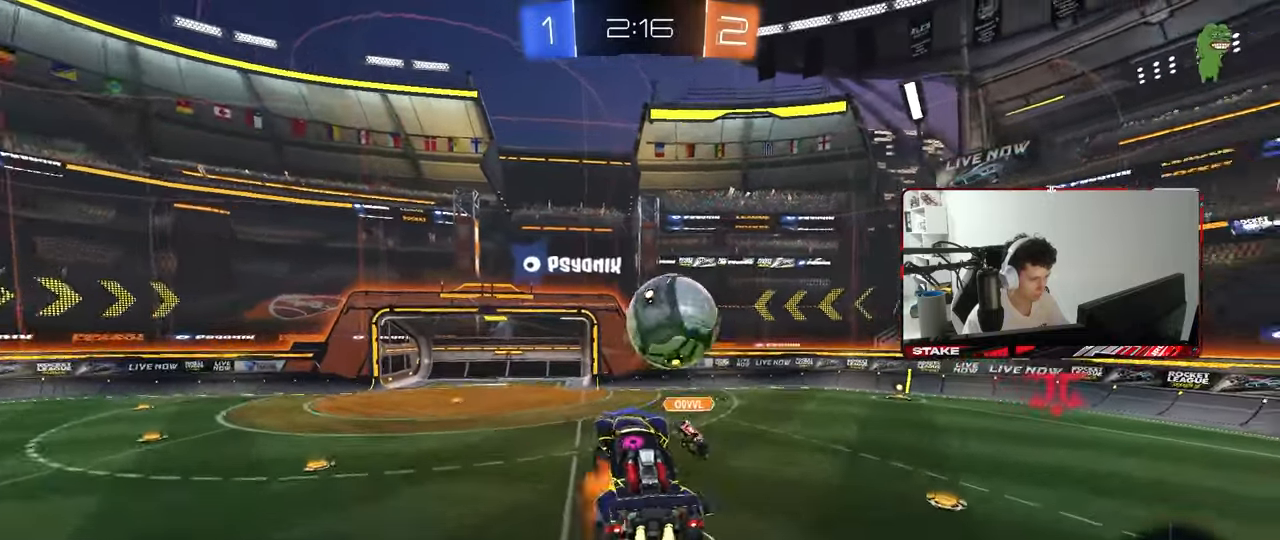
{"keys": ["d", "shift"], "mouse": [], "mouse_move": "still", "events": [[17, "mouse_right", "down"], [67, "shift", "down"], [117, "mouse_left", "up"], [200, "mouse_right", "up"]]}
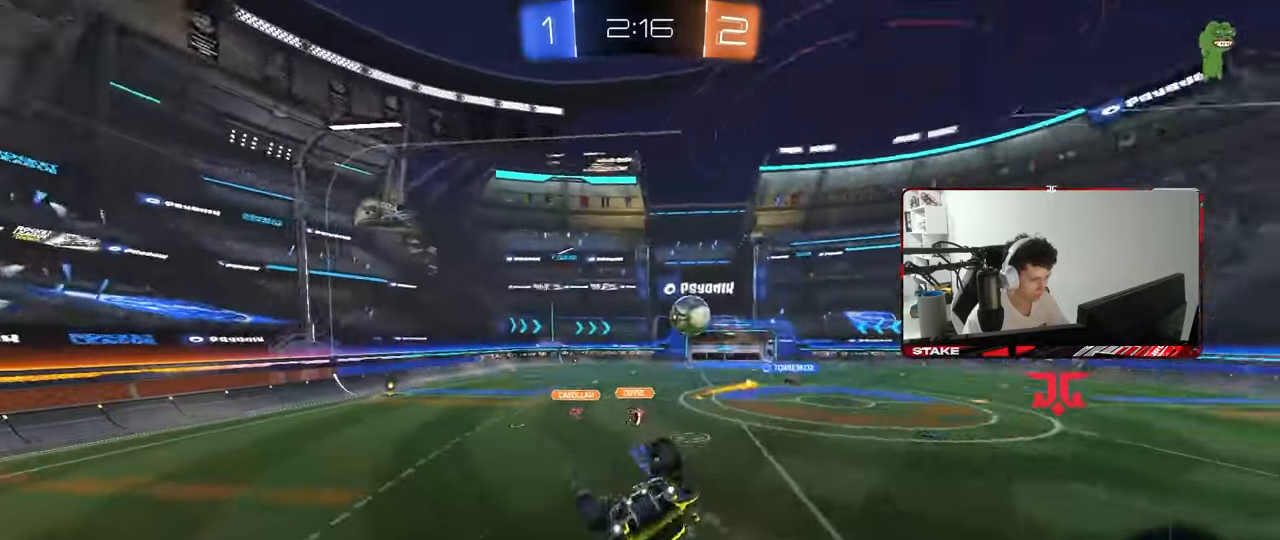
{"keys": [], "mouse": [], "mouse_move": "still", "events": [[217, "shift", "up"], [450, "d", "up"]]}
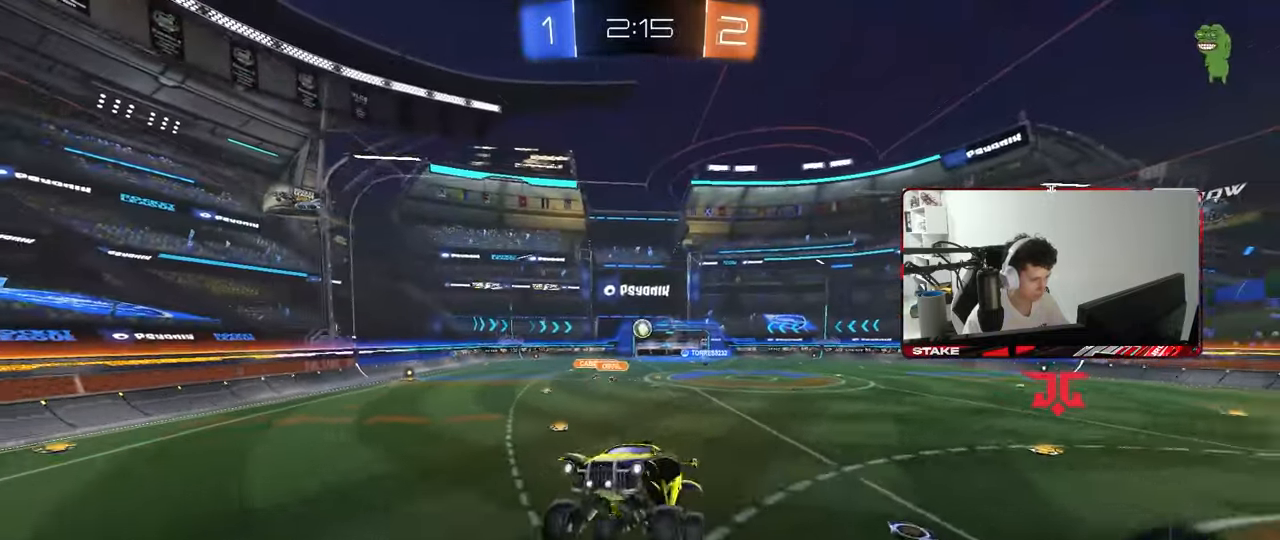
{"keys": ["w"], "mouse": ["left"], "mouse_move": "still", "events": [[100, "d", "down"], [183, "d", "up"], [467, "mouse_left", "down"], [467, "w", "down"]]}